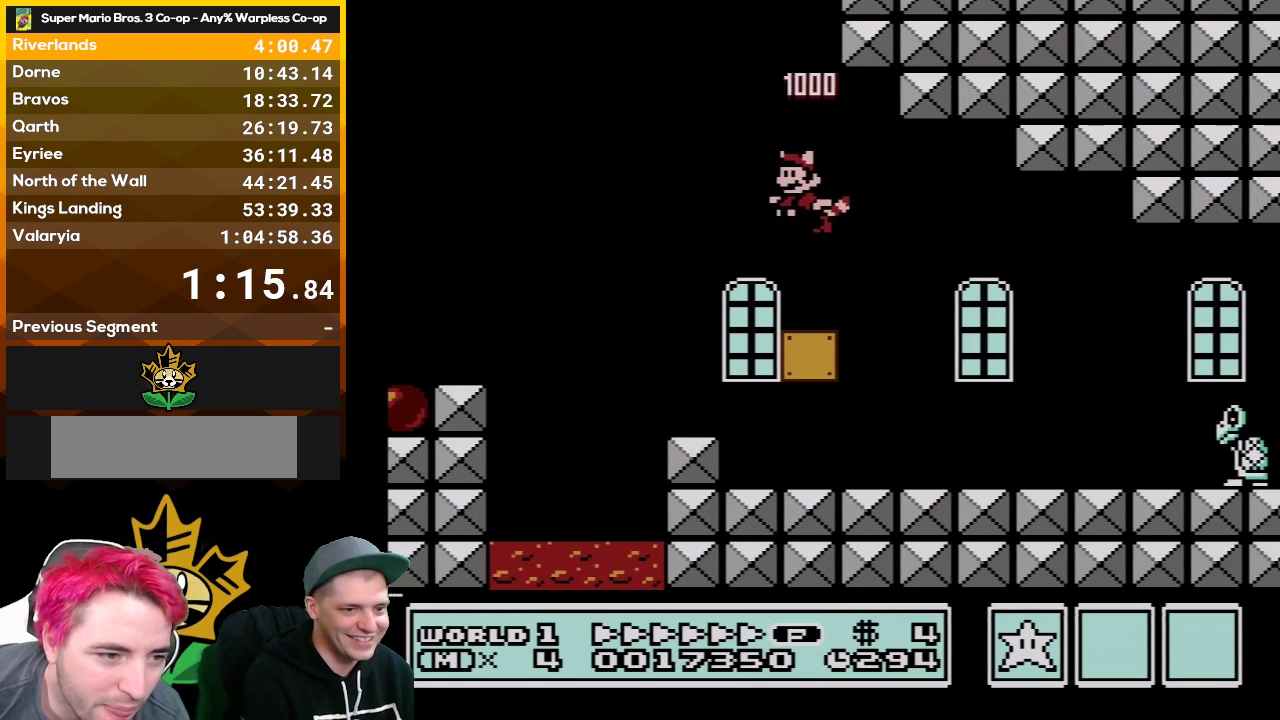
Gameplay with a controller (Nintendo layout); each line is a JSON object with the inputs held at the frame after it. "events" lists button and stick changes between this image and that frame as [ms after this image, input, new state], when the widget could be followed in between. Not read: L3 R3.
{"buttons": ["A", "B"], "events": [[67, "A", "up"], [133, "A", "down"], [133, "DPAD_UP", "up"], [317, "DPAD_LEFT", "up"], [417, "A", "up"], [483, "A", "down"]]}
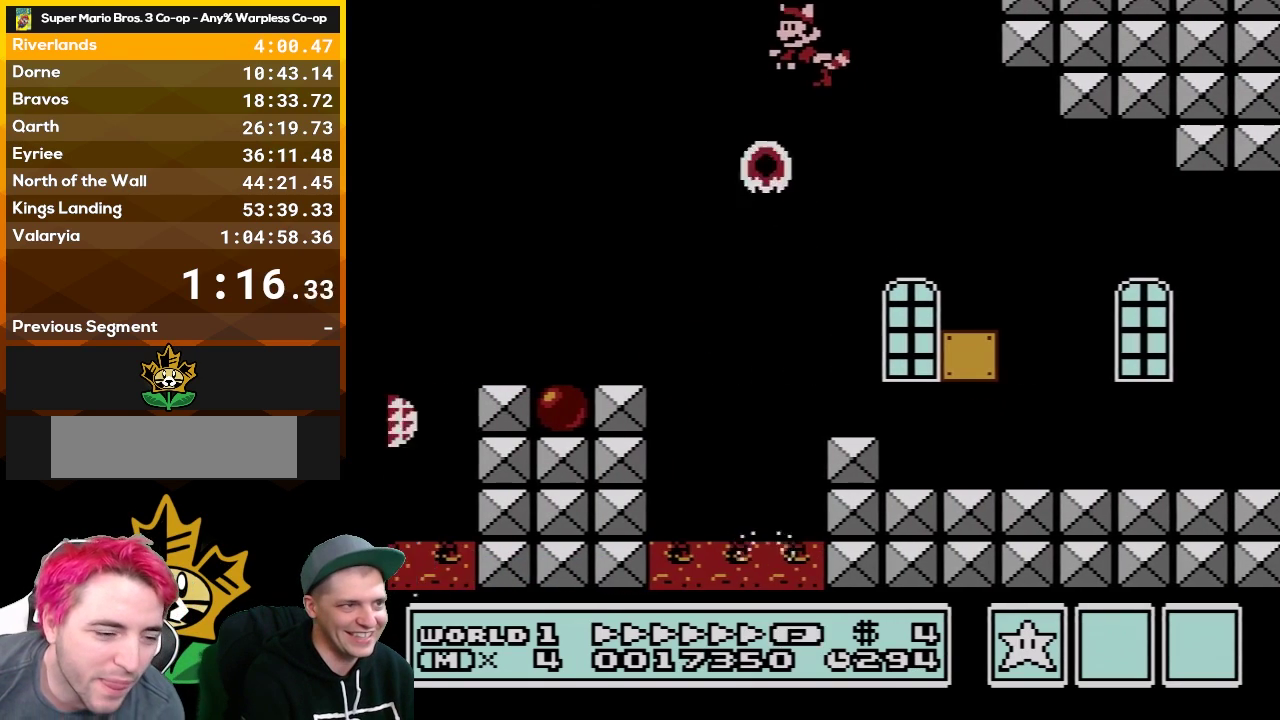
{"buttons": ["B"], "events": [[100, "A", "up"], [167, "A", "down"], [250, "A", "up"], [317, "A", "down"], [350, "DPAD_RIGHT", "down"], [450, "A", "up"], [483, "DPAD_RIGHT", "up"]]}
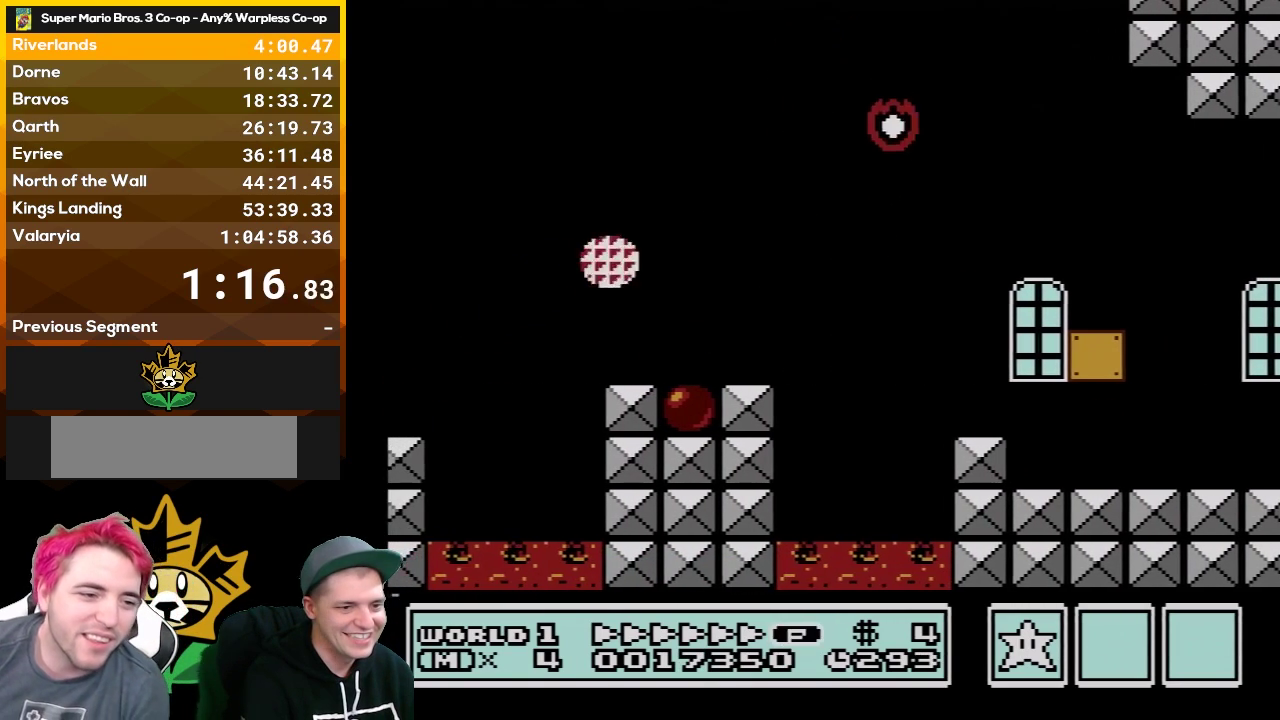
{"buttons": ["A", "B", "DPAD_RIGHT"], "events": [[50, "A", "down"], [100, "DPAD_RIGHT", "down"], [133, "A", "up"], [233, "A", "down"], [267, "DPAD_RIGHT", "up"], [317, "A", "up"], [350, "DPAD_RIGHT", "down"], [383, "A", "down"]]}
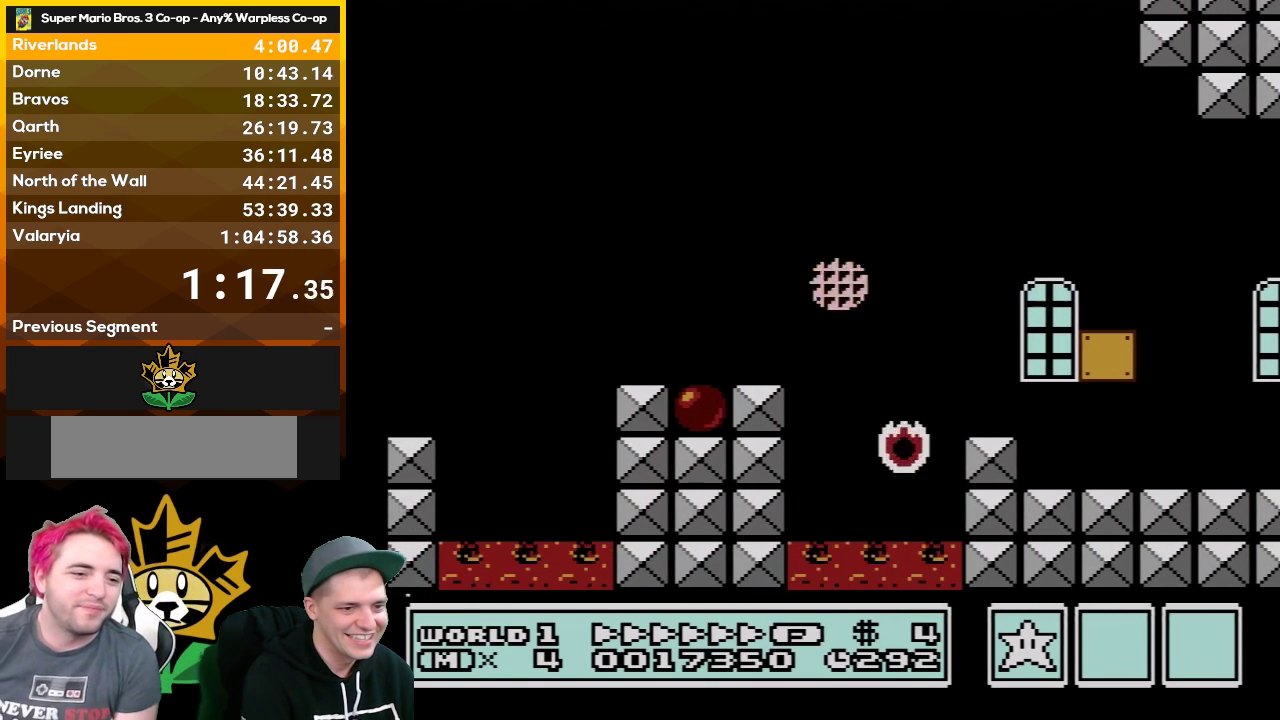
{"buttons": ["A", "B"], "events": [[17, "A", "up"], [67, "A", "down"], [233, "A", "up"], [283, "A", "down"], [383, "A", "up"], [450, "DPAD_RIGHT", "up"], [483, "A", "down"]]}
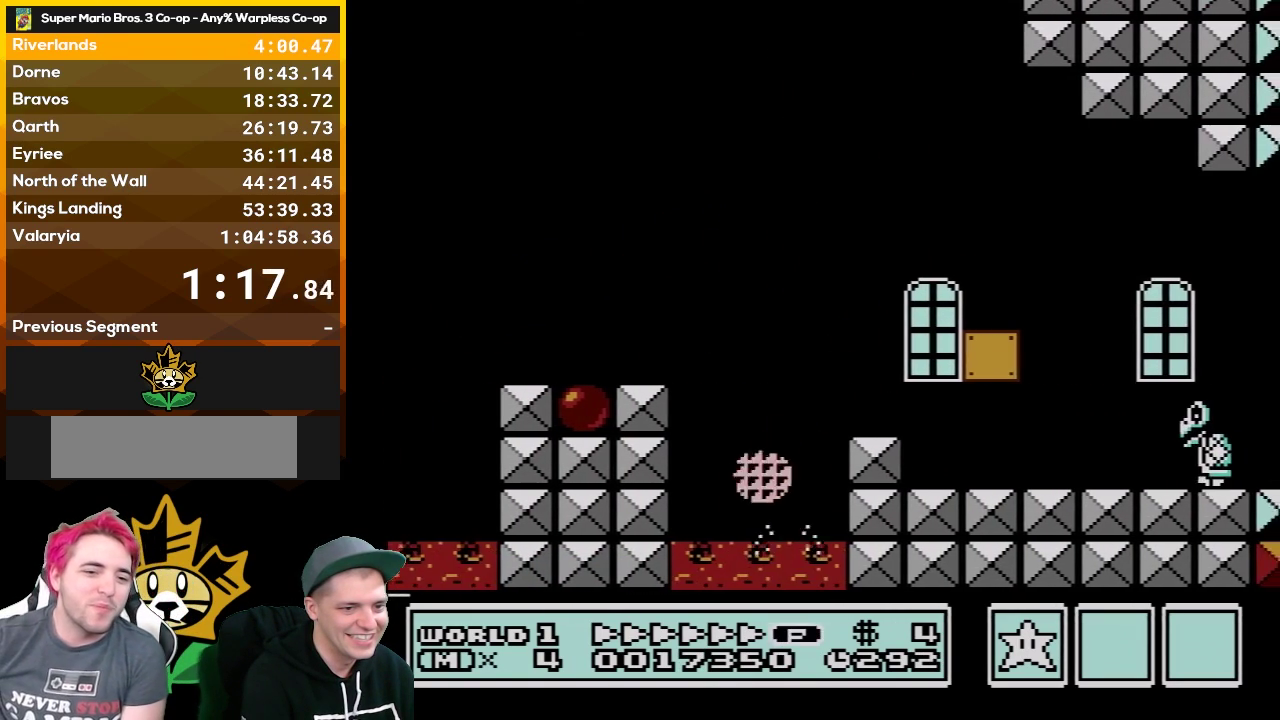
{"buttons": ["A", "B", "DPAD_RIGHT"], "events": [[50, "DPAD_RIGHT", "down"], [100, "A", "up"], [167, "A", "down"], [300, "A", "up"], [383, "A", "down"]]}
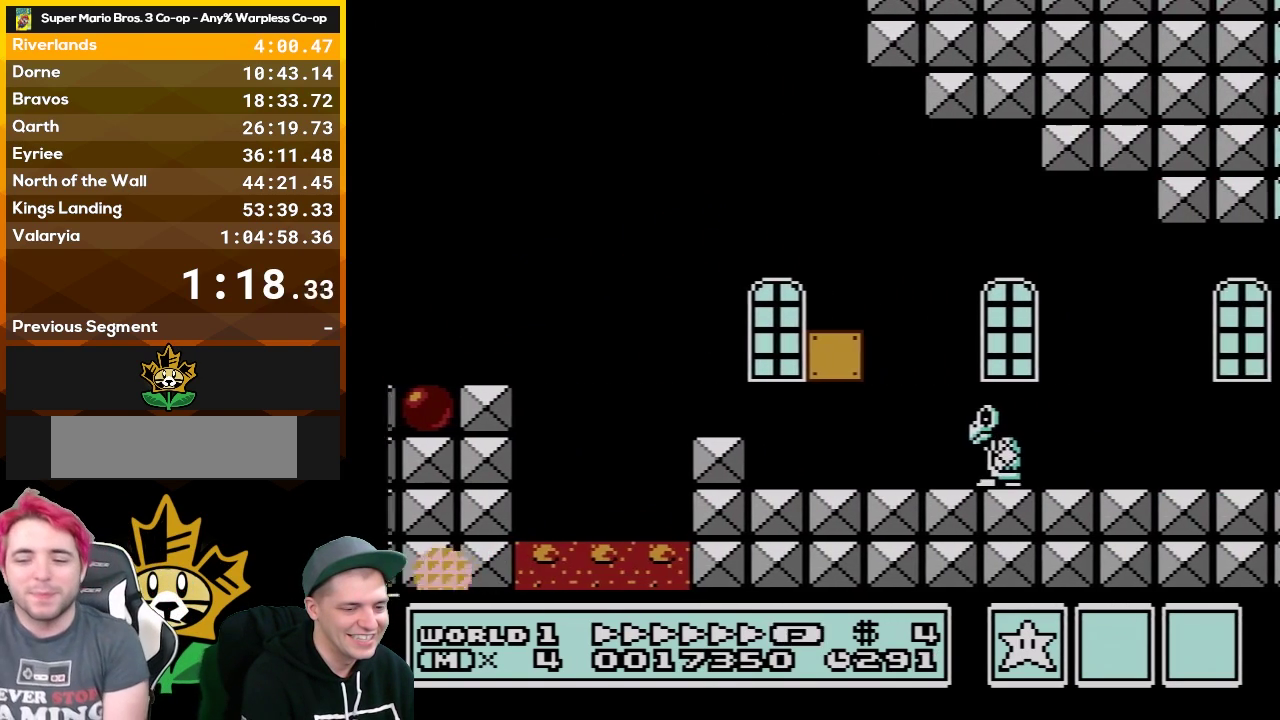
{"buttons": ["B", "DPAD_RIGHT"], "events": [[17, "A", "up"], [67, "A", "down"], [233, "A", "up"]]}
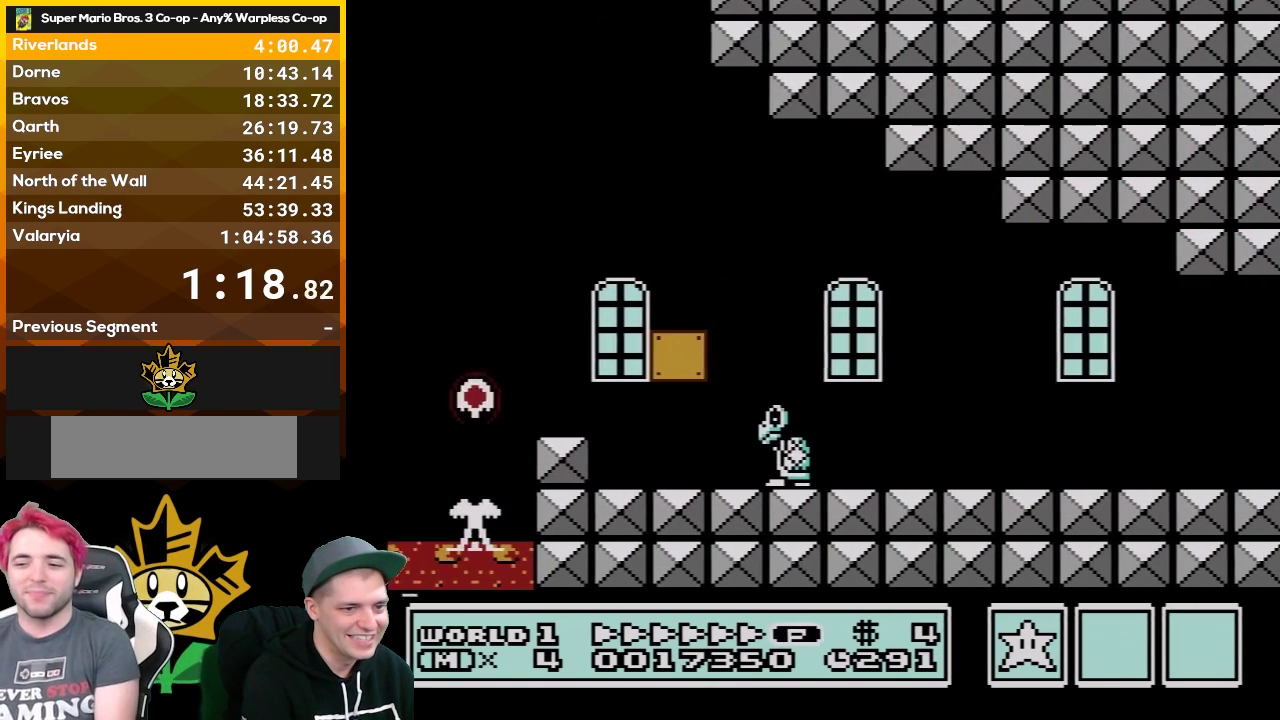
{"buttons": ["B", "DPAD_RIGHT"], "events": []}
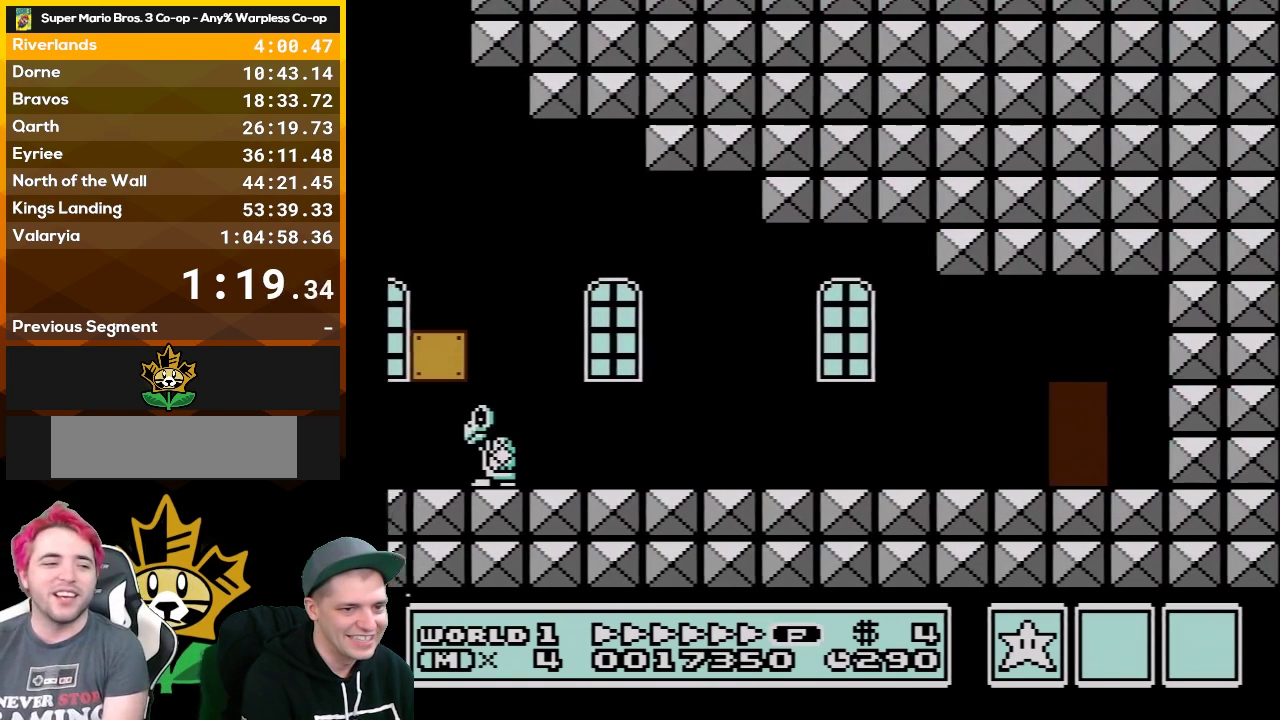
{"buttons": ["B", "DPAD_RIGHT"], "events": []}
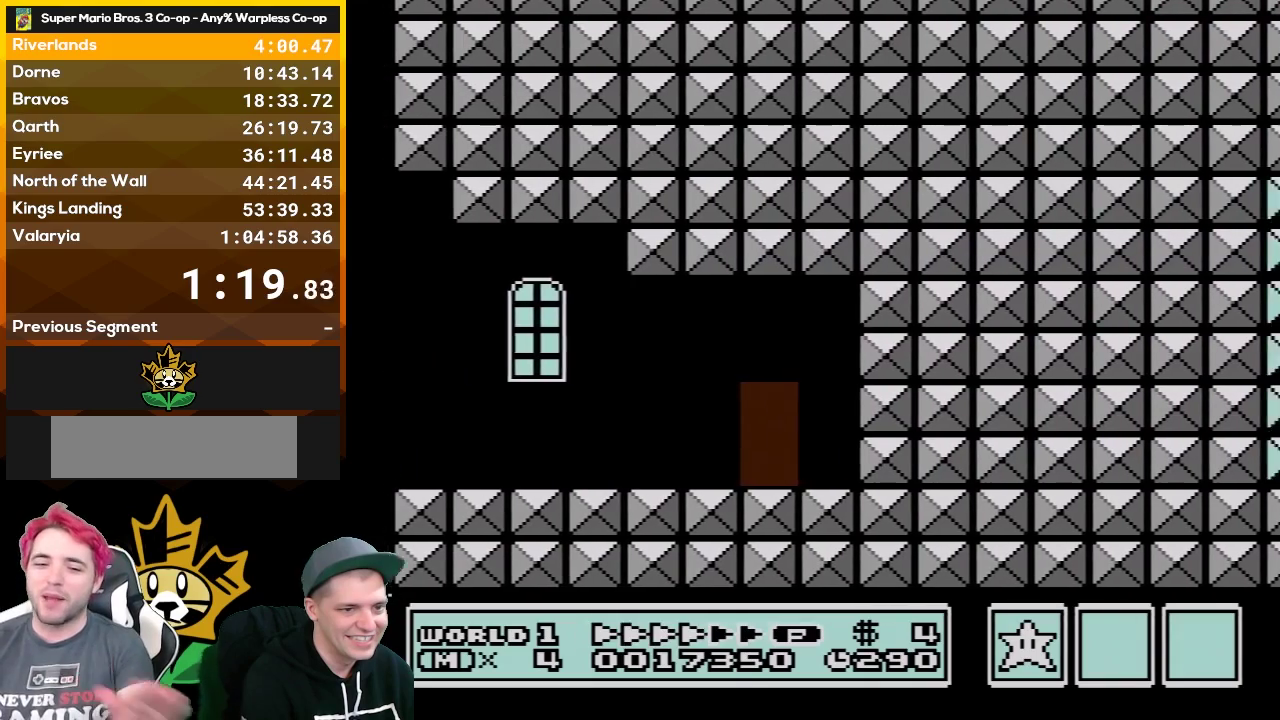
{"buttons": ["B"], "events": [[233, "DPAD_RIGHT", "up"], [350, "DPAD_UP", "down"], [483, "DPAD_UP", "up"]]}
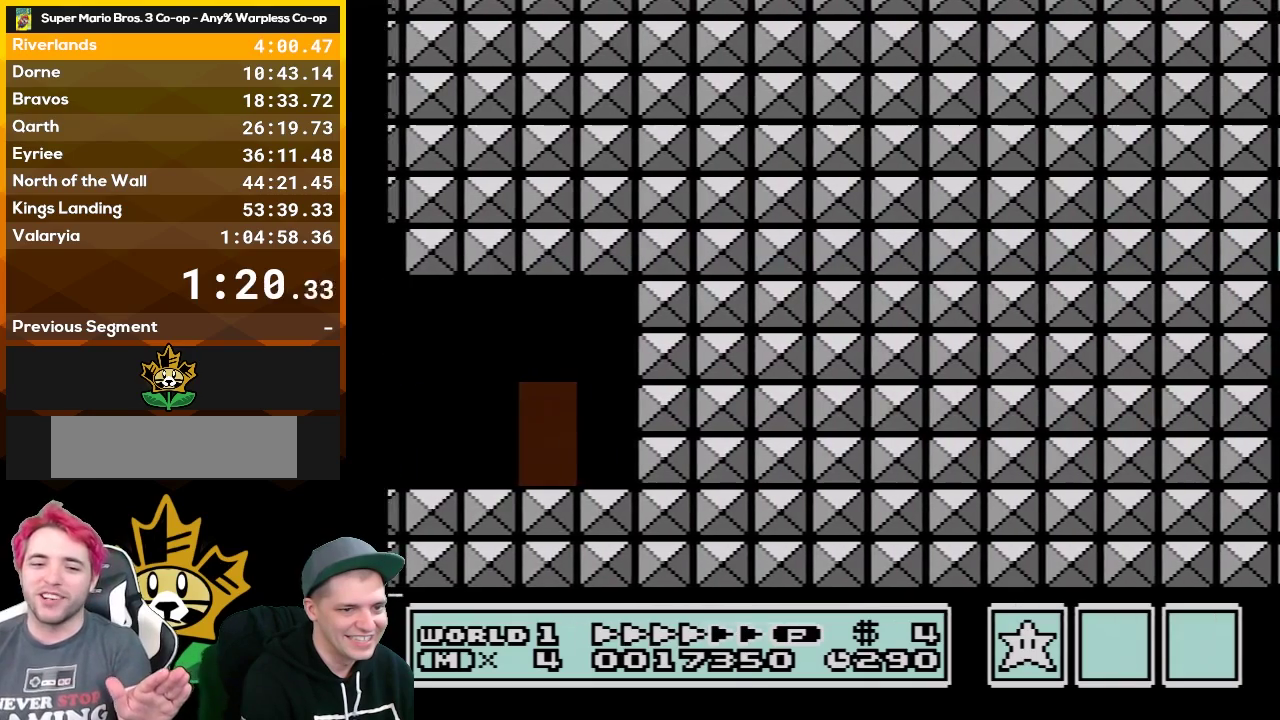
{"buttons": ["B", "DPAD_UP"], "events": [[33, "DPAD_UP", "down"], [133, "DPAD_UP", "up"], [200, "DPAD_UP", "down"]]}
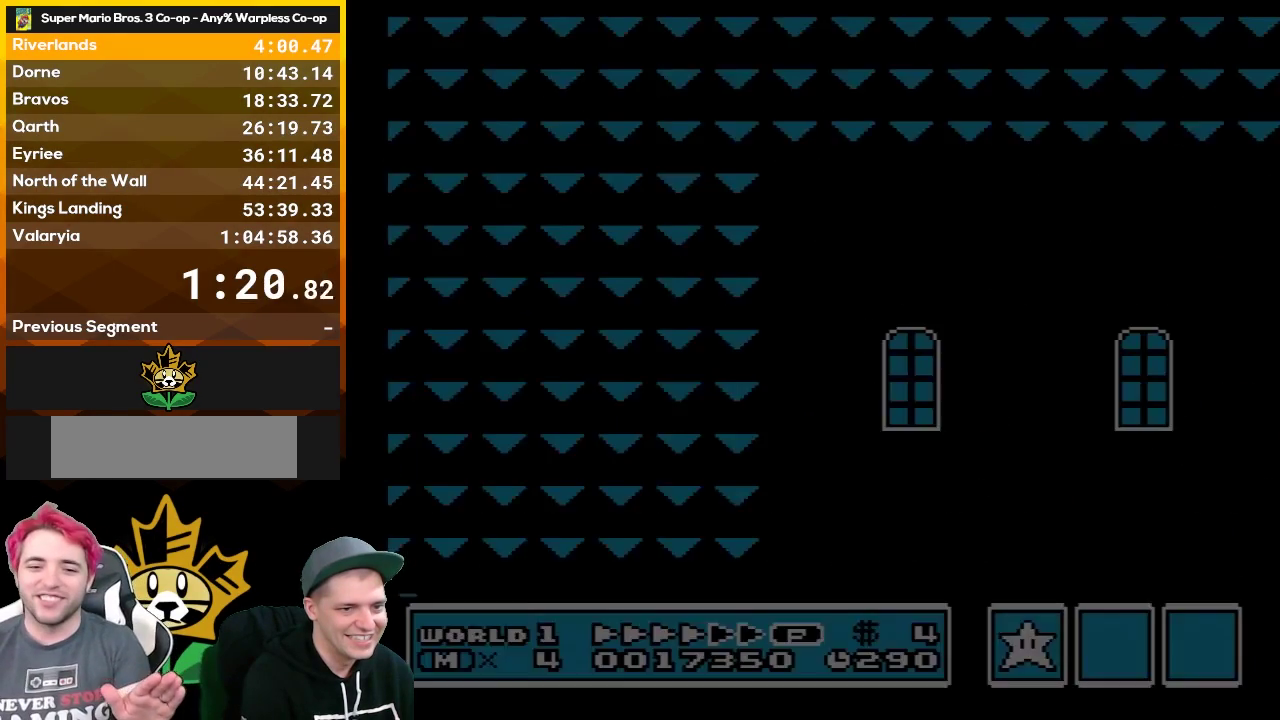
{"buttons": ["B", "DPAD_RIGHT"], "events": [[33, "DPAD_UP", "up"], [67, "DPAD_RIGHT", "down"]]}
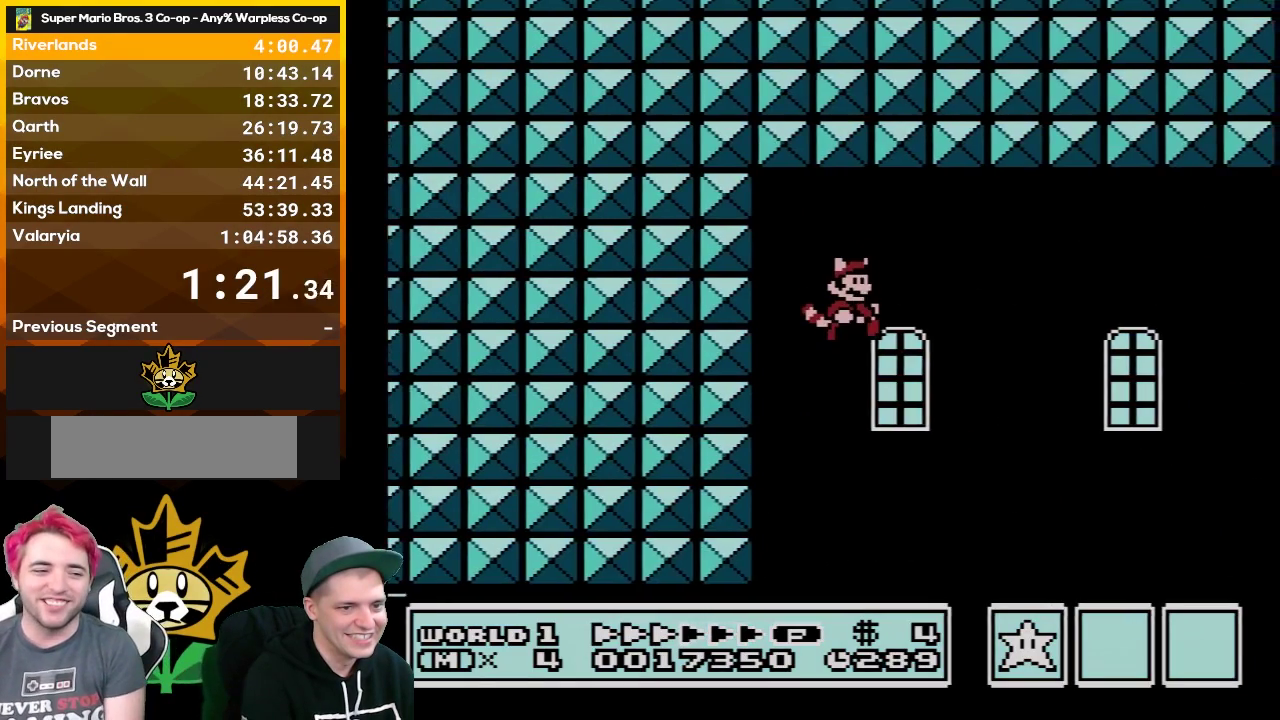
{"buttons": ["B", "DPAD_RIGHT"], "events": []}
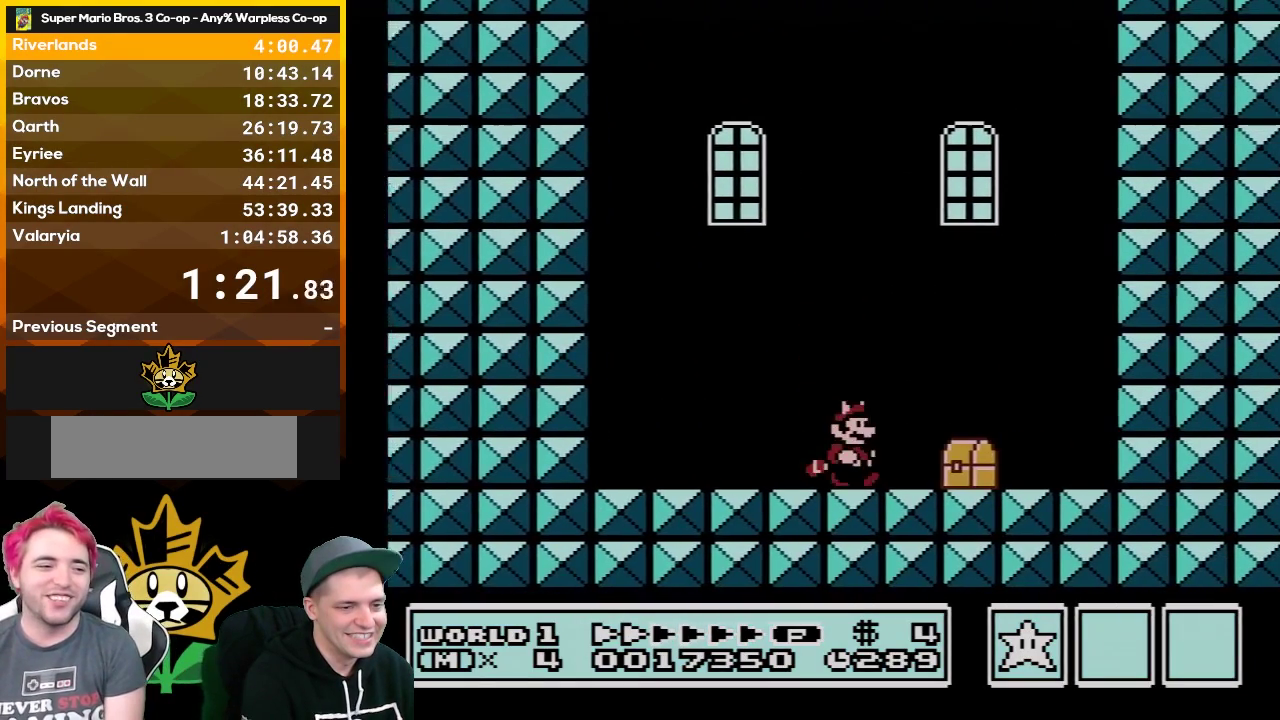
{"buttons": ["A", "B", "DPAD_LEFT"], "events": [[267, "DPAD_DOWN", "down"], [267, "DPAD_RIGHT", "up"], [350, "A", "down"], [350, "DPAD_DOWN", "up"], [383, "DPAD_LEFT", "down"]]}
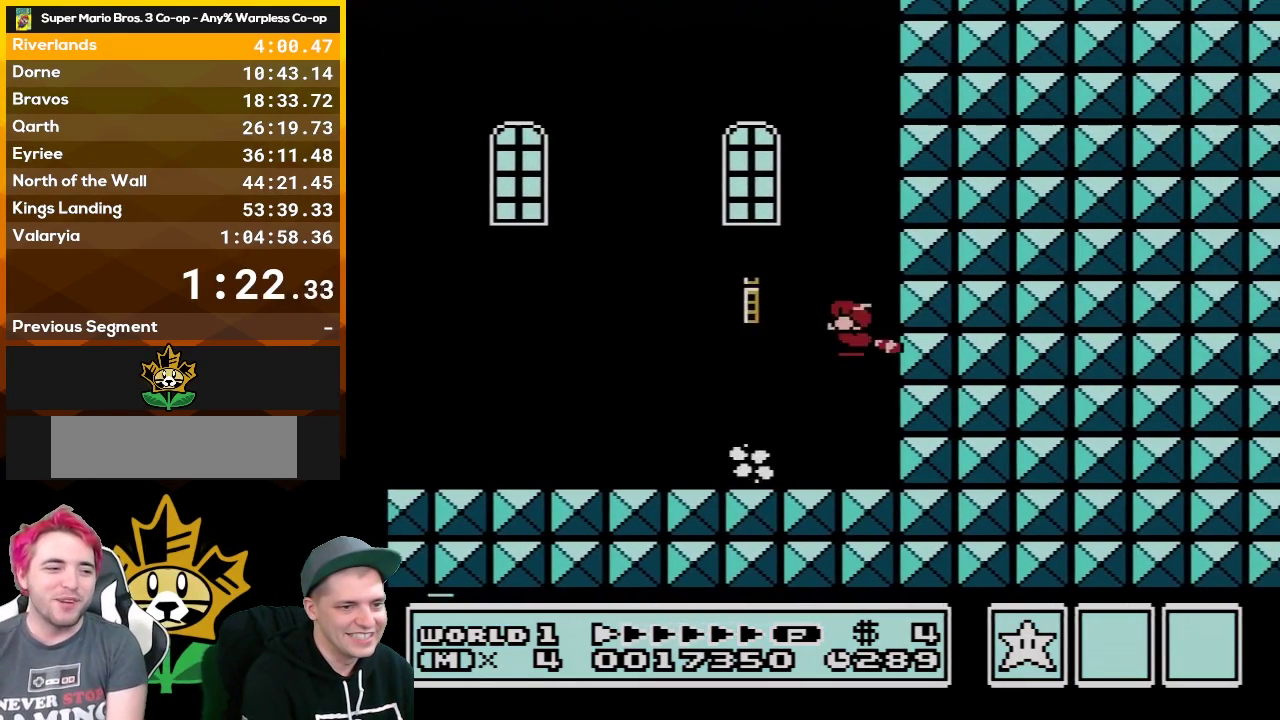
{"buttons": ["B", "DPAD_LEFT"], "events": [[17, "A", "up"], [67, "B", "up"], [167, "B", "down"]]}
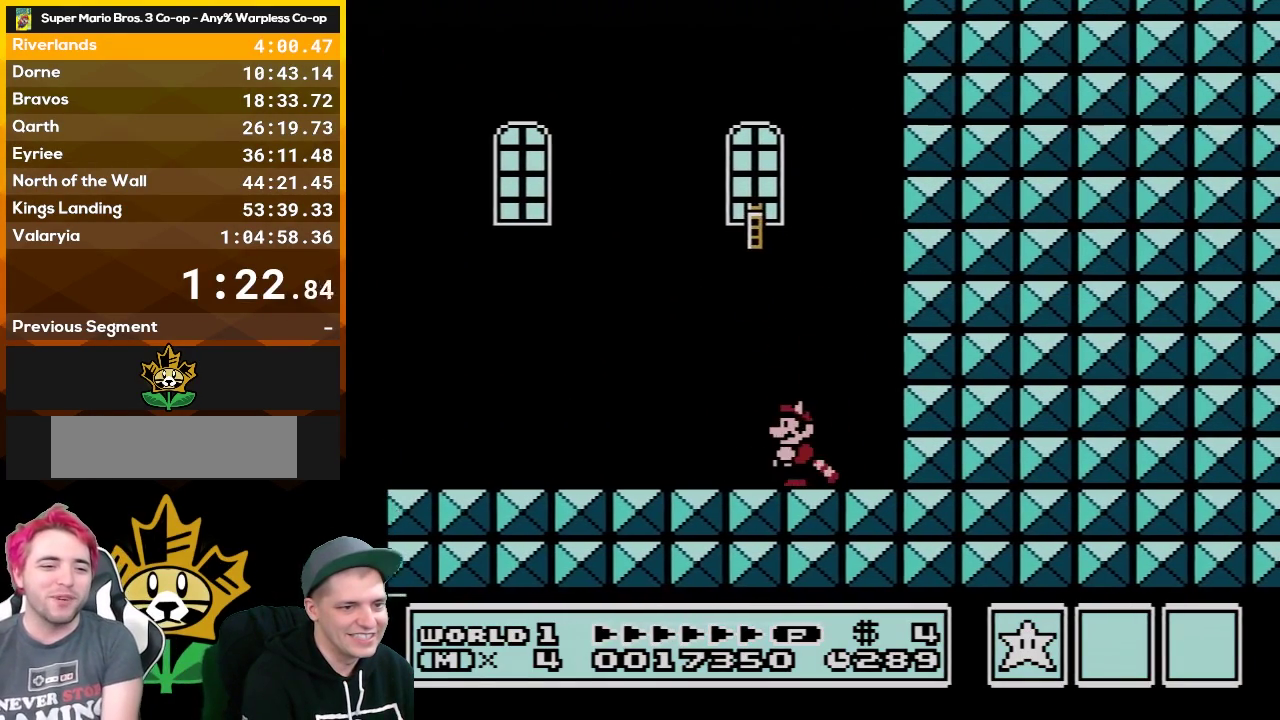
{"buttons": ["A", "B", "DPAD_DOWN"], "events": [[350, "DPAD_DOWN", "down"], [350, "DPAD_LEFT", "up"], [417, "A", "down"]]}
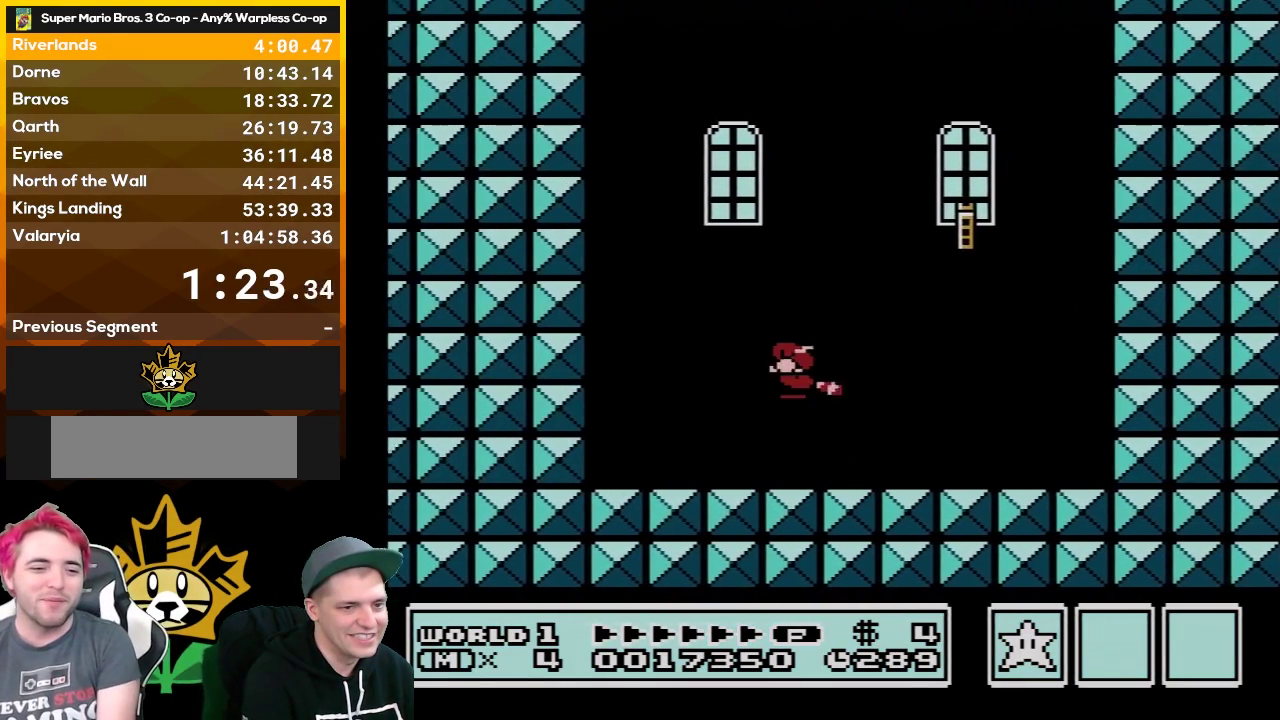
{"buttons": ["B"], "events": [[83, "DPAD_DOWN", "up"], [83, "DPAD_LEFT", "down"], [200, "A", "up"], [350, "A", "down"], [483, "A", "up"], [483, "DPAD_LEFT", "up"]]}
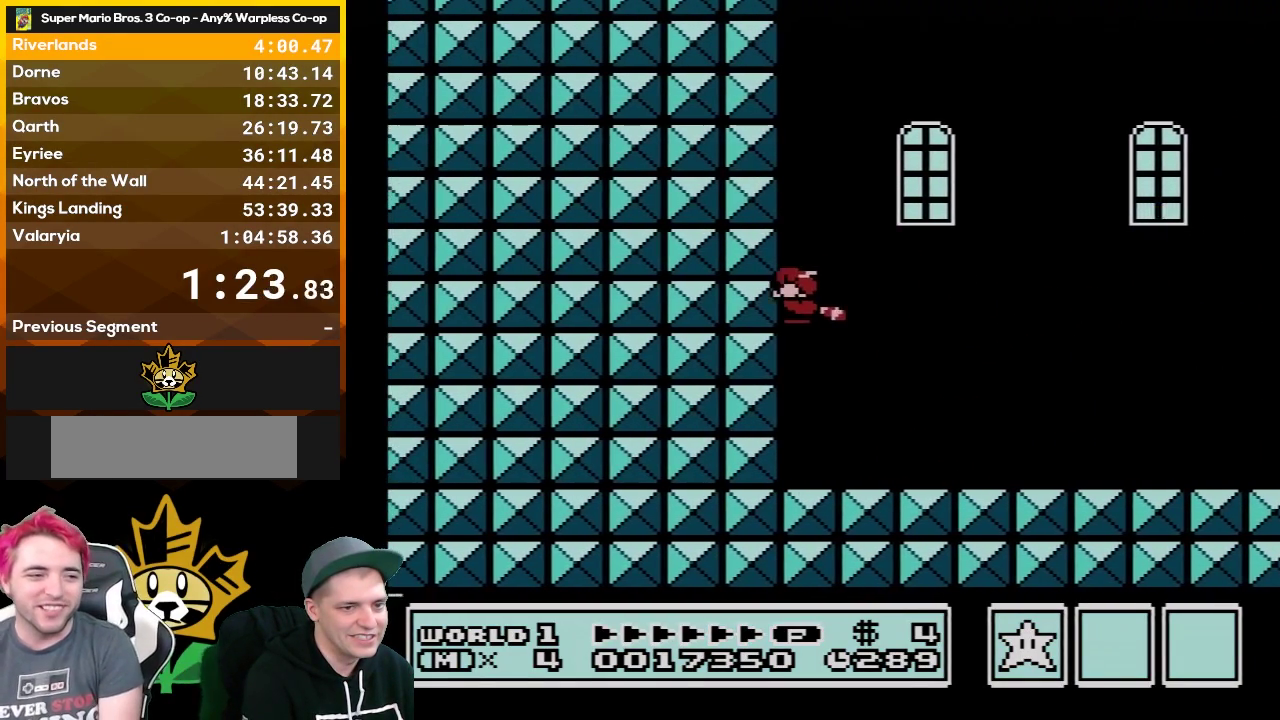
{"buttons": ["B", "DPAD_RIGHT"], "events": [[100, "DPAD_RIGHT", "down"]]}
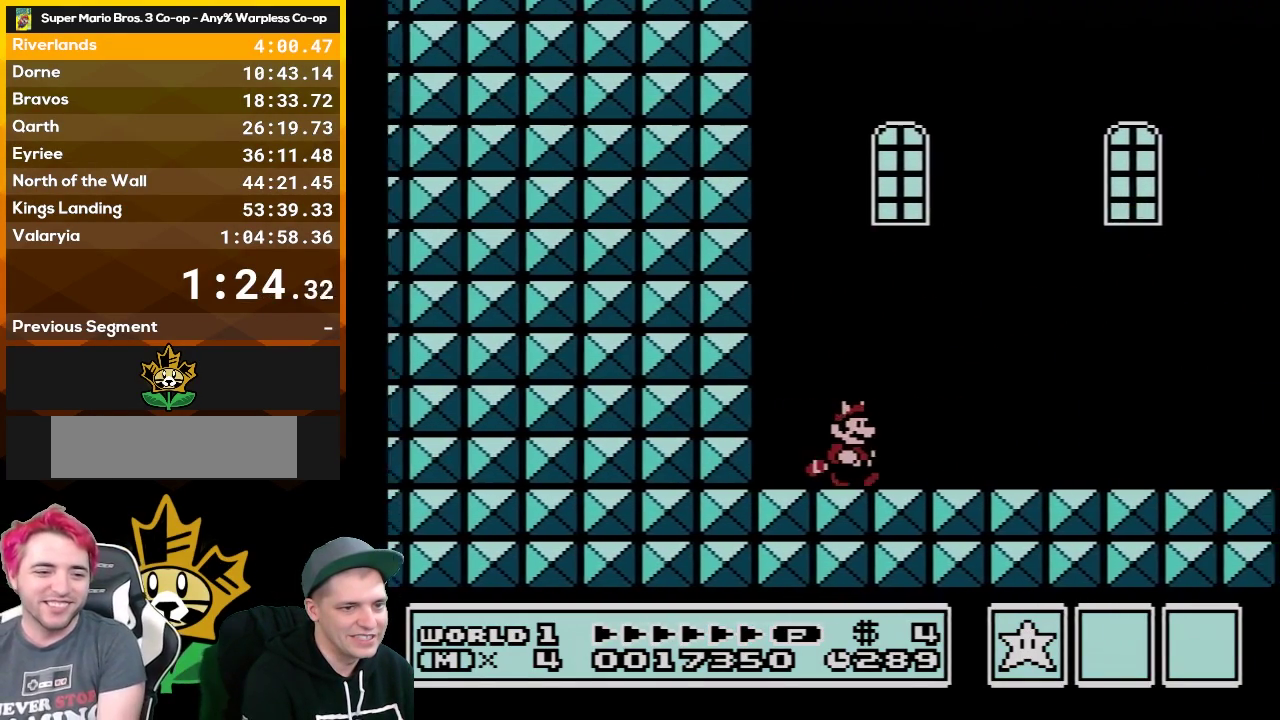
{"buttons": ["A", "B"], "events": [[233, "DPAD_DOWN", "down"], [267, "DPAD_RIGHT", "up"], [350, "A", "down"], [450, "DPAD_DOWN", "up"]]}
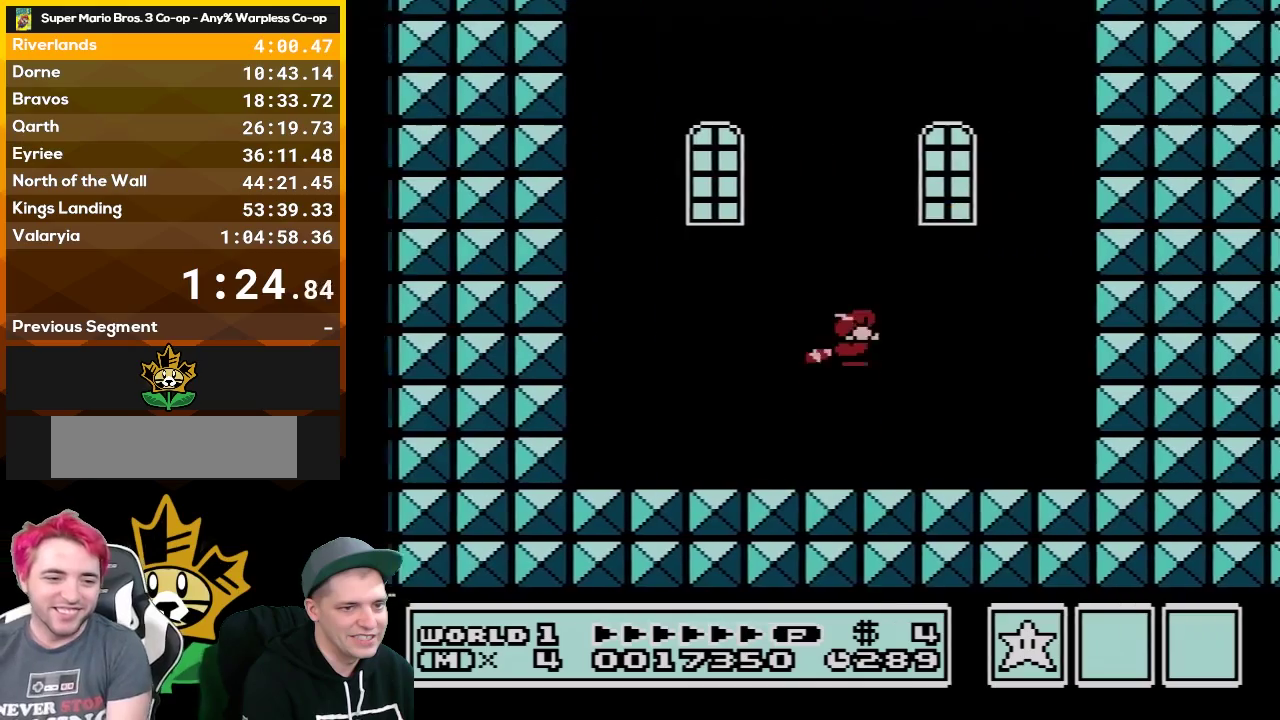
{"buttons": ["B"], "events": [[83, "A", "up"], [167, "B", "up"], [233, "B", "down"]]}
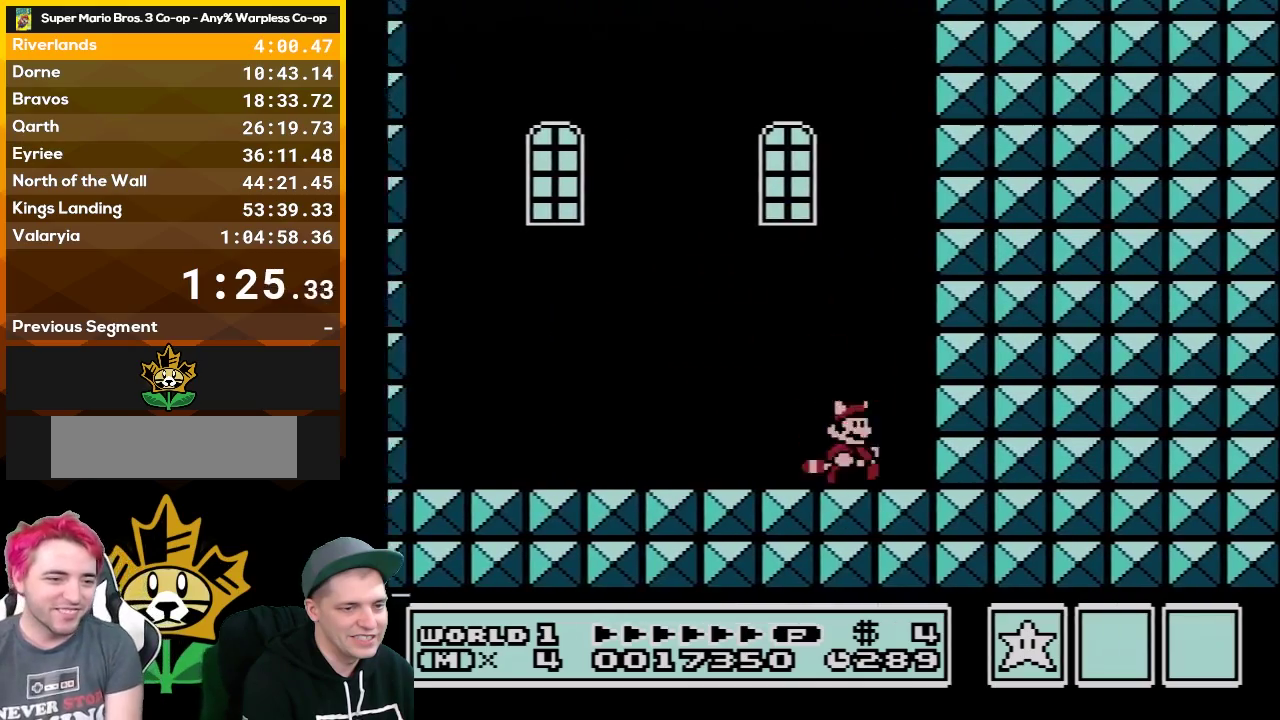
{"buttons": ["DPAD_LEFT"], "events": [[67, "DPAD_LEFT", "down"], [200, "A", "down"], [383, "A", "up"], [450, "B", "up"]]}
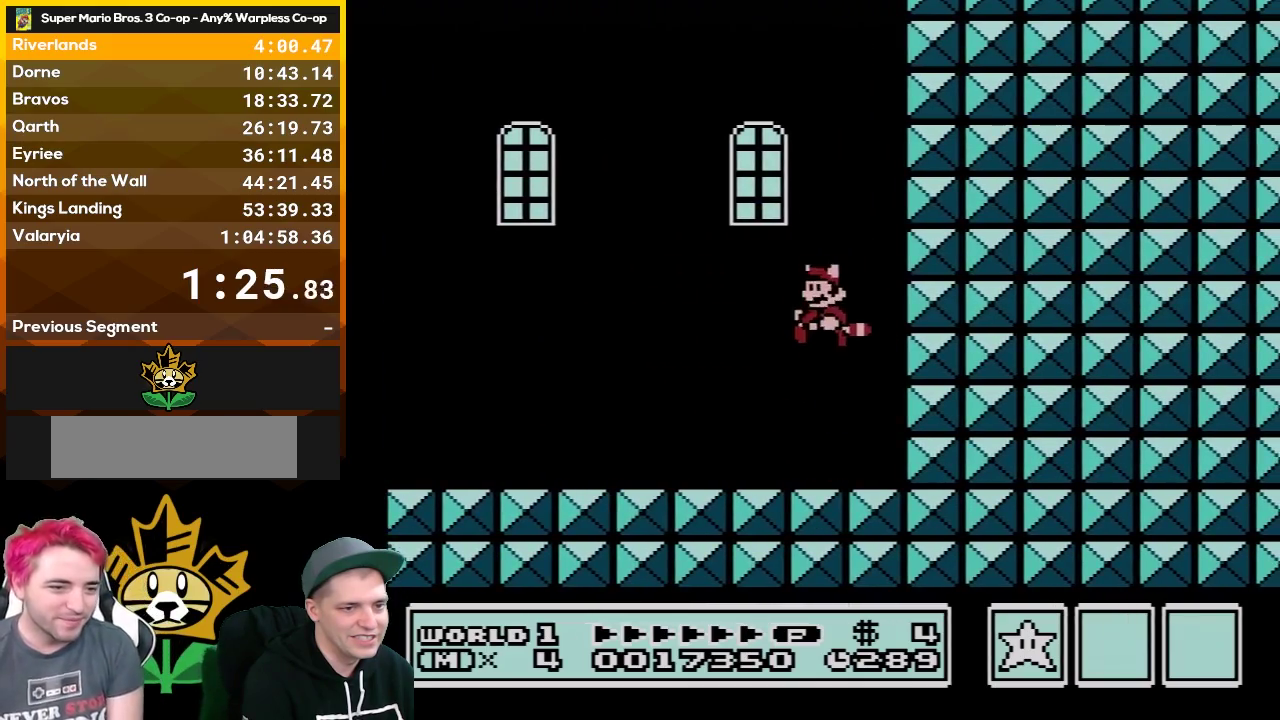
{"buttons": ["A", "B", "DPAD_DOWN"], "events": [[17, "B", "down"], [450, "DPAD_LEFT", "up"], [483, "A", "down"], [483, "DPAD_DOWN", "down"]]}
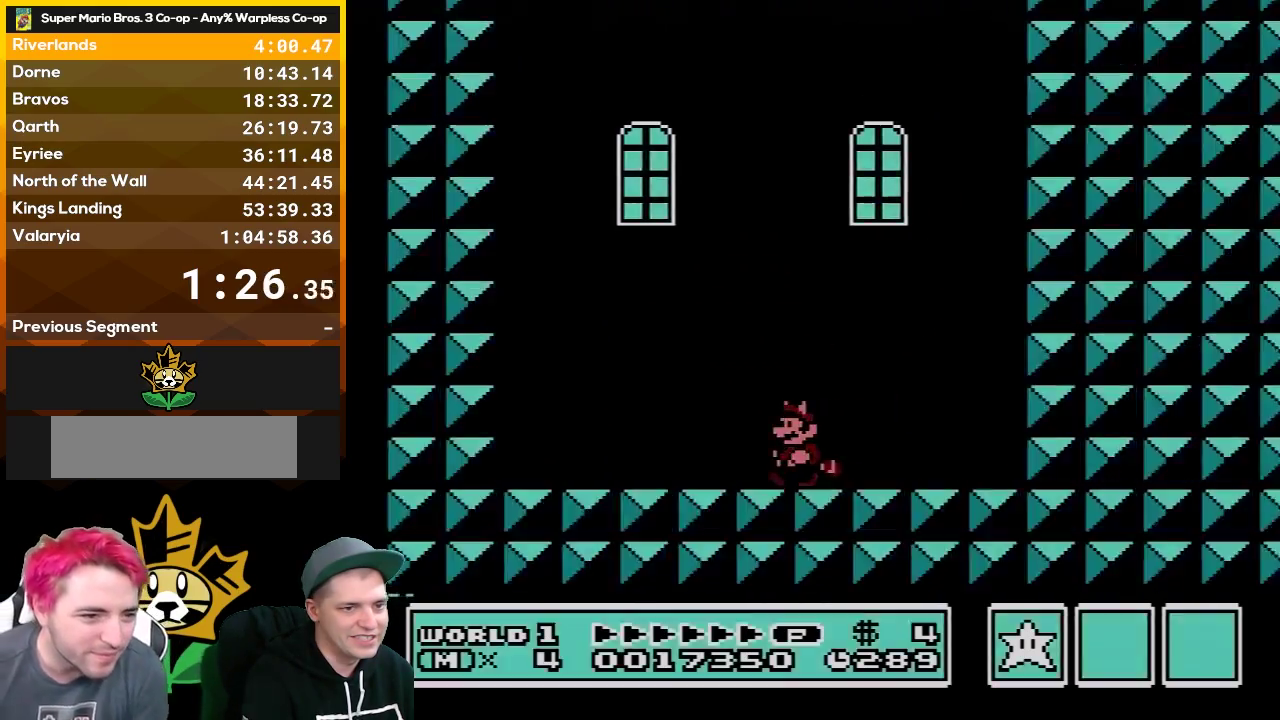
{"buttons": [], "events": [[383, "A", "up"], [383, "DPAD_DOWN", "up"], [483, "B", "up"]]}